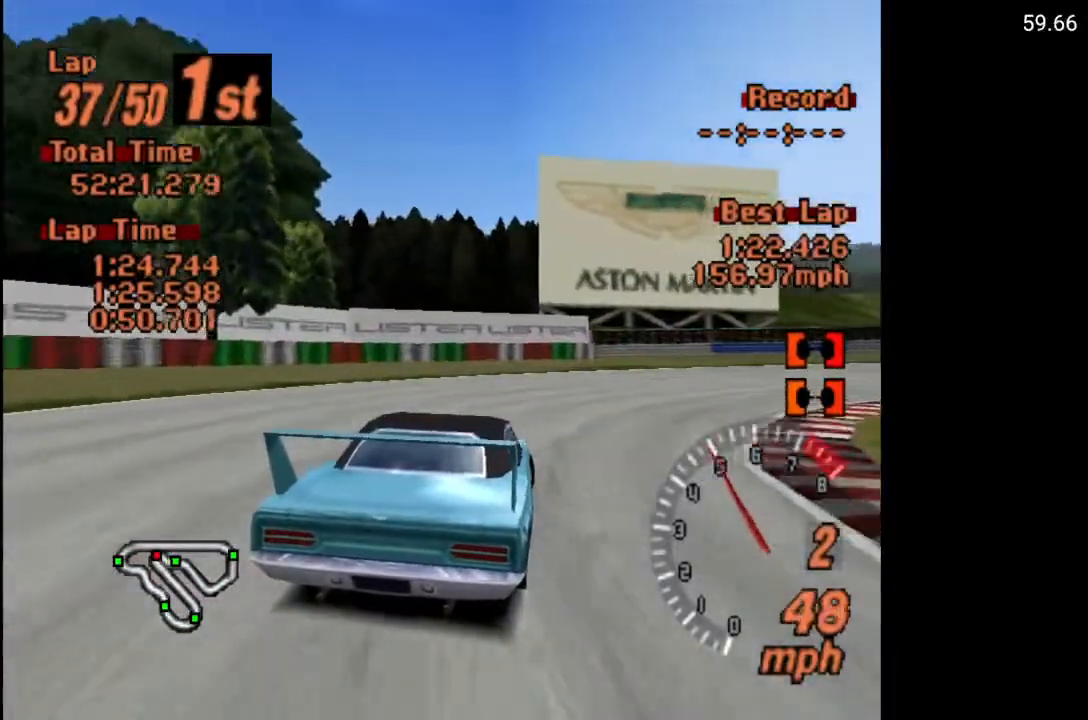
Gameplay with a controller (Xbox layout); each line is a JSON object with the inputs held at the frame after it. "events" lists button and stick changes between this image and that frame as [ms after this image, input, new state], when the widget could be followed in between.
{"buttons": ["DPAD_RIGHT"], "left_stick": "center", "right_stick": "center", "events": []}
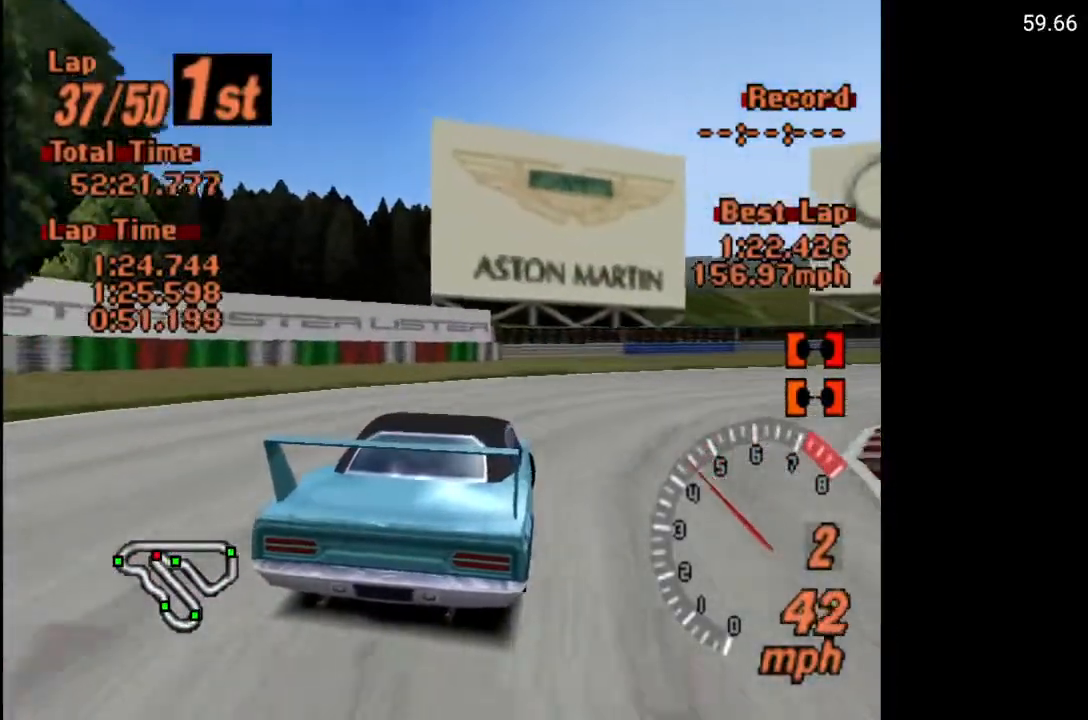
{"buttons": ["A", "DPAD_RIGHT"], "left_stick": "center", "right_stick": "center", "events": [[367, "A", "down"]]}
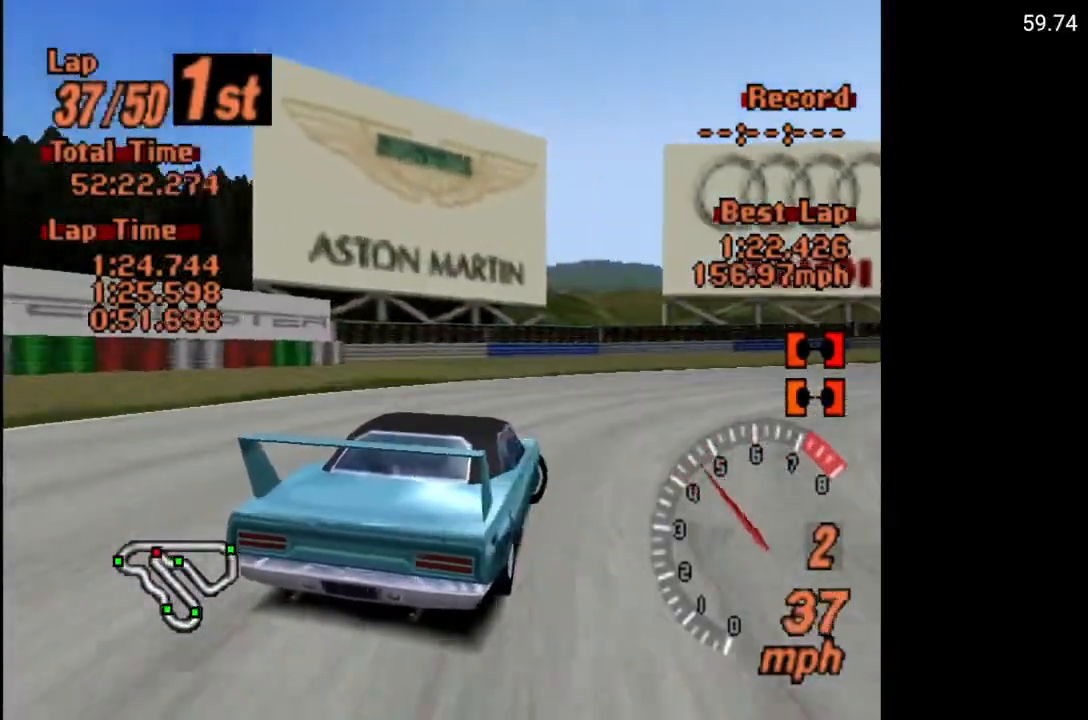
{"buttons": ["A"], "left_stick": "center", "right_stick": "center", "events": [[267, "DPAD_RIGHT", "up"]]}
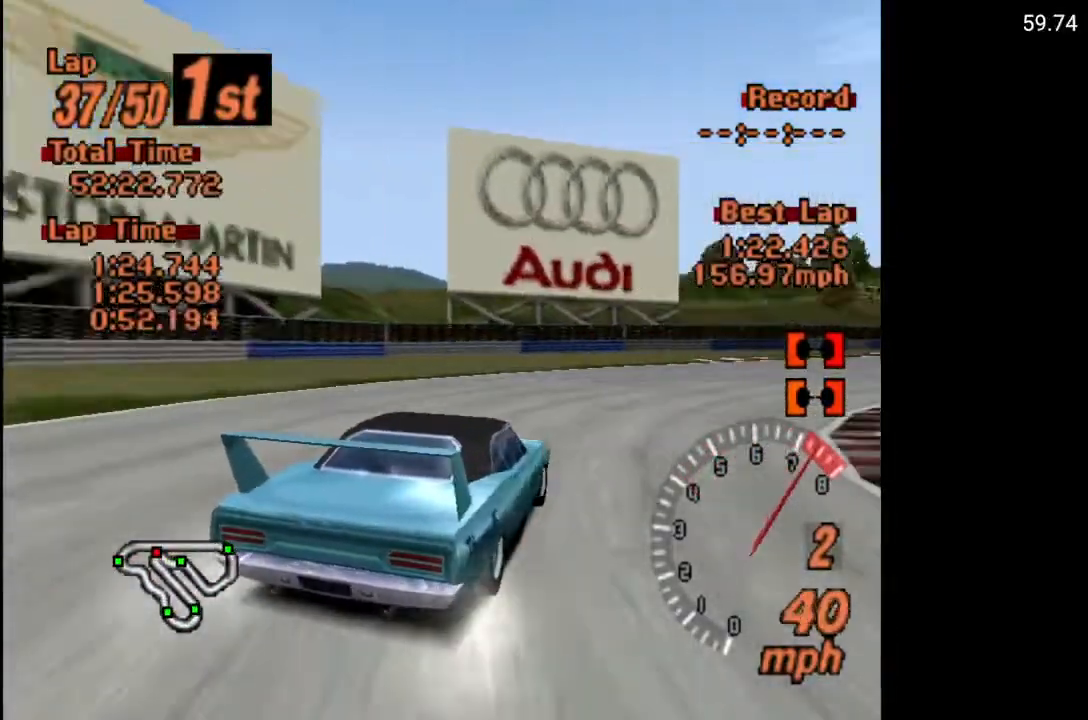
{"buttons": ["A", "DPAD_LEFT"], "left_stick": "center", "right_stick": "center", "events": [[50, "R2", "down"], [183, "R2", "up"], [367, "DPAD_LEFT", "down"]]}
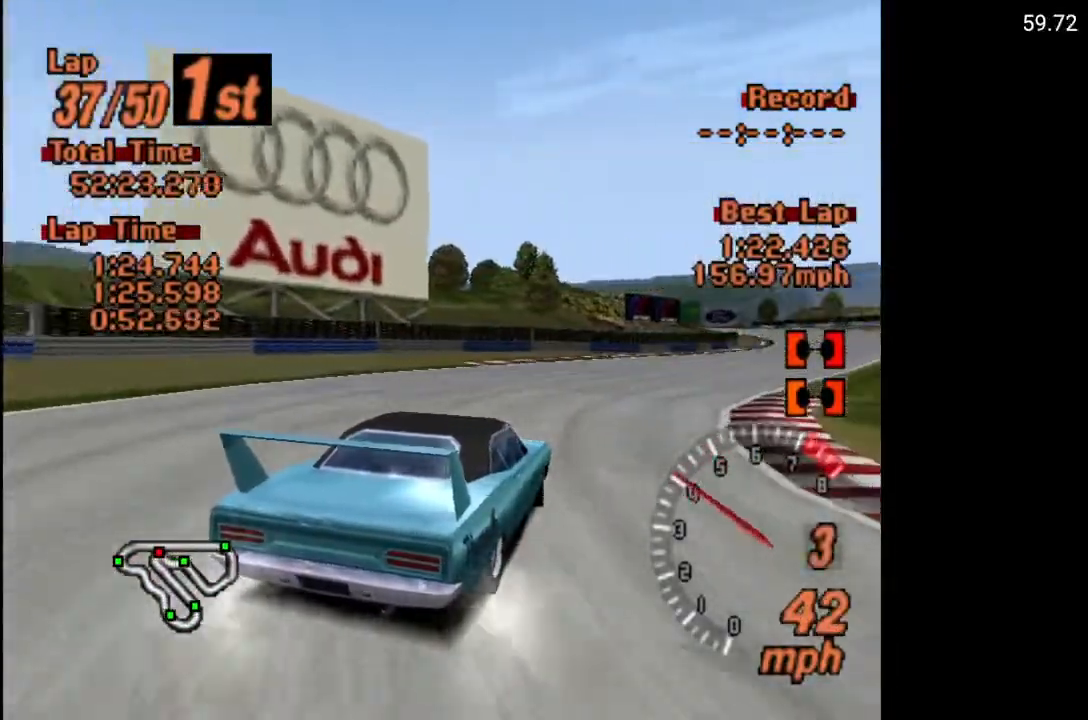
{"buttons": ["A", "DPAD_RIGHT"], "left_stick": "center", "right_stick": "center", "events": [[83, "DPAD_LEFT", "up"], [250, "DPAD_RIGHT", "down"]]}
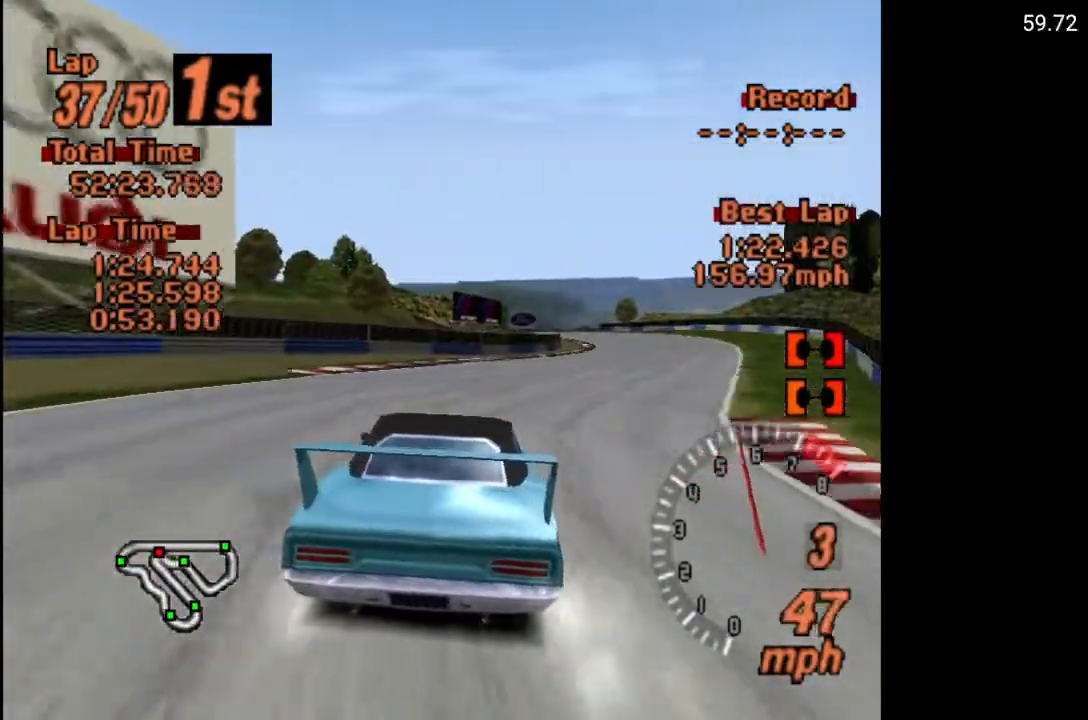
{"buttons": ["A"], "left_stick": "center", "right_stick": "center", "events": [[233, "DPAD_RIGHT", "up"]]}
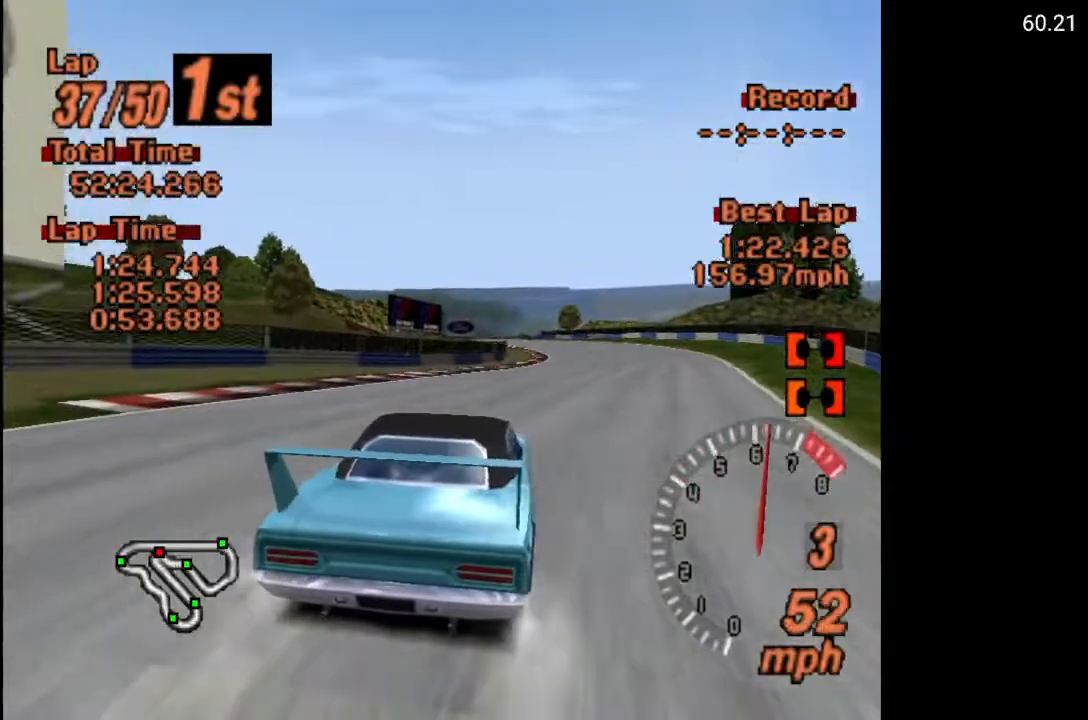
{"buttons": ["A"], "left_stick": "center", "right_stick": "center", "events": []}
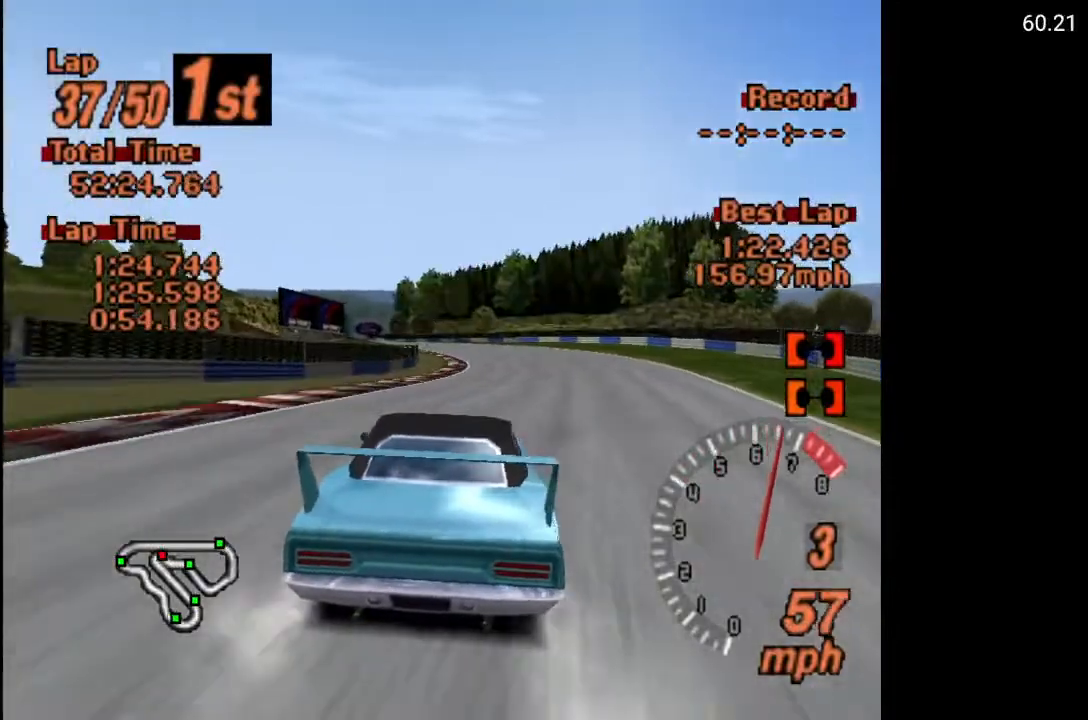
{"buttons": ["A"], "left_stick": "center", "right_stick": "center", "events": [[50, "DPAD_RIGHT", "down"], [150, "DPAD_RIGHT", "up"]]}
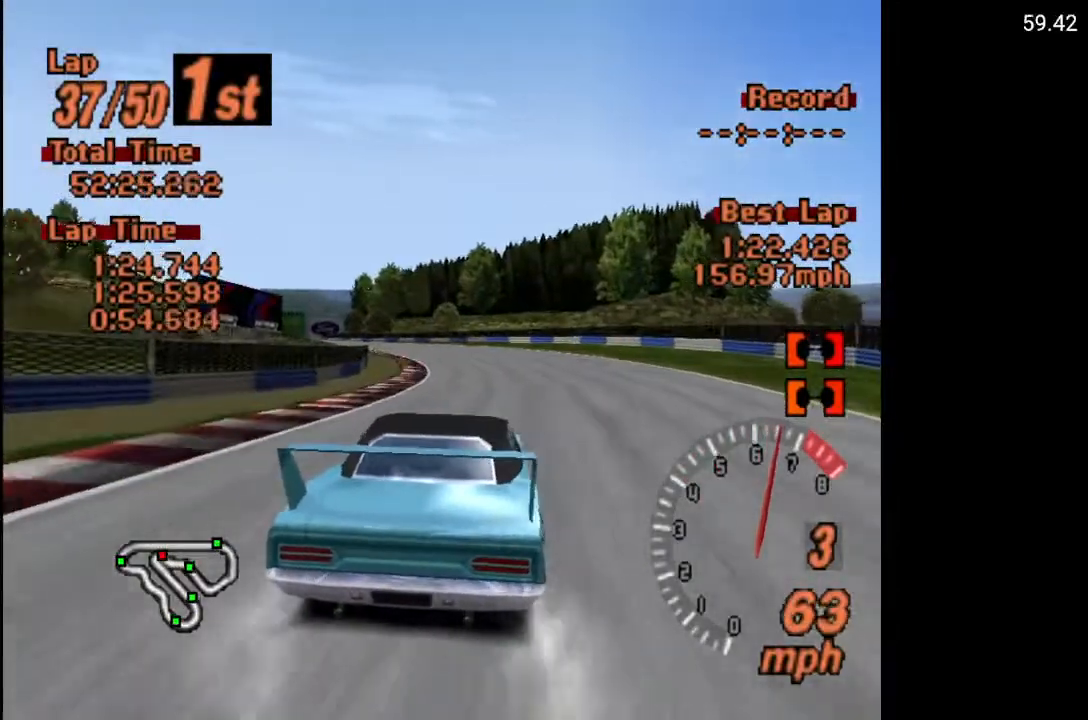
{"buttons": ["A", "DPAD_LEFT"], "left_stick": "center", "right_stick": "center", "events": [[33, "DPAD_LEFT", "down"], [100, "DPAD_LEFT", "up"], [417, "DPAD_LEFT", "down"]]}
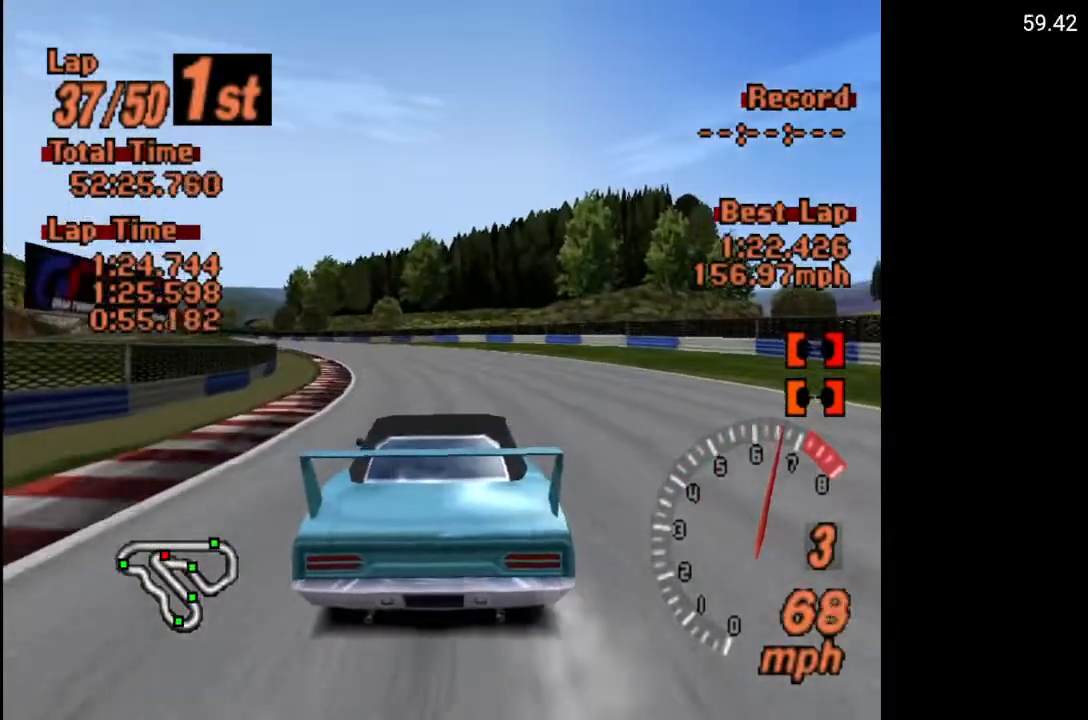
{"buttons": ["A"], "left_stick": "center", "right_stick": "center", "events": [[17, "DPAD_LEFT", "up"], [233, "DPAD_LEFT", "down"], [333, "DPAD_LEFT", "up"]]}
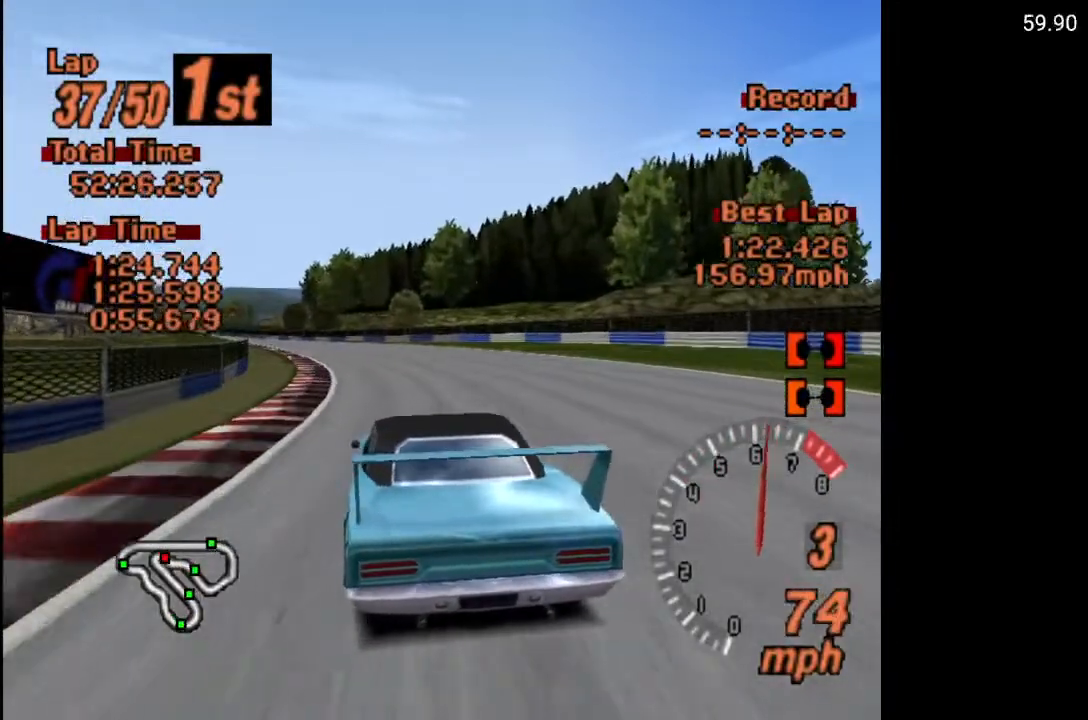
{"buttons": ["A"], "left_stick": "center", "right_stick": "center", "events": [[217, "DPAD_RIGHT", "down"], [300, "DPAD_RIGHT", "up"]]}
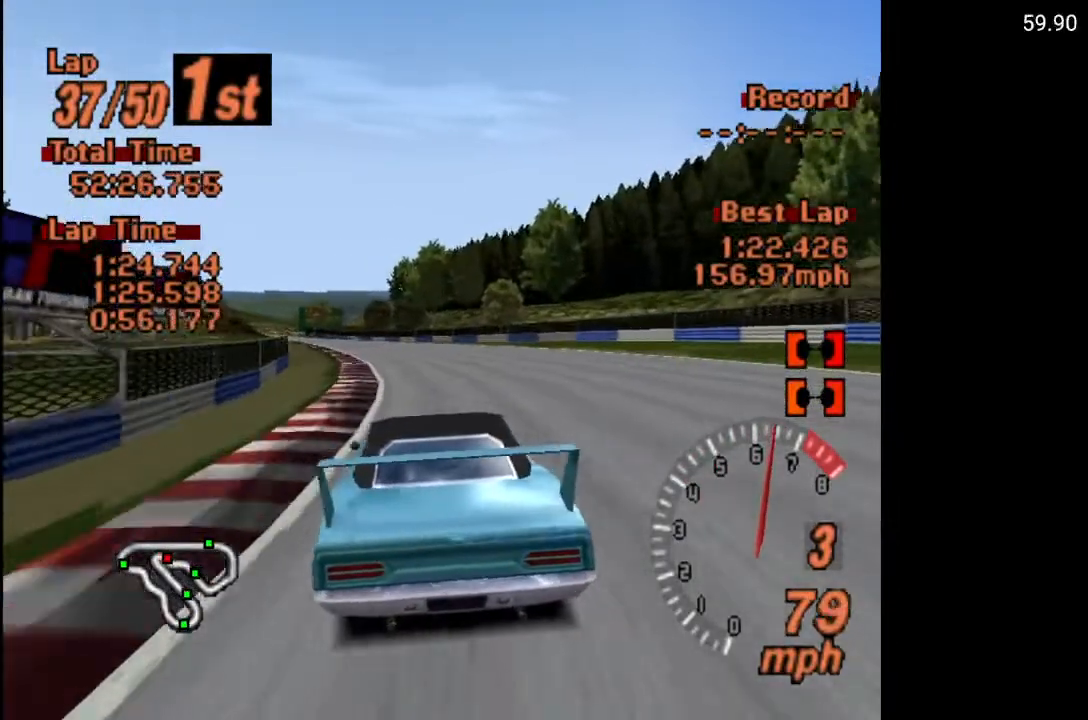
{"buttons": ["A"], "left_stick": "center", "right_stick": "center", "events": [[17, "DPAD_LEFT", "down"], [133, "DPAD_LEFT", "up"], [317, "DPAD_LEFT", "down"], [450, "DPAD_LEFT", "up"]]}
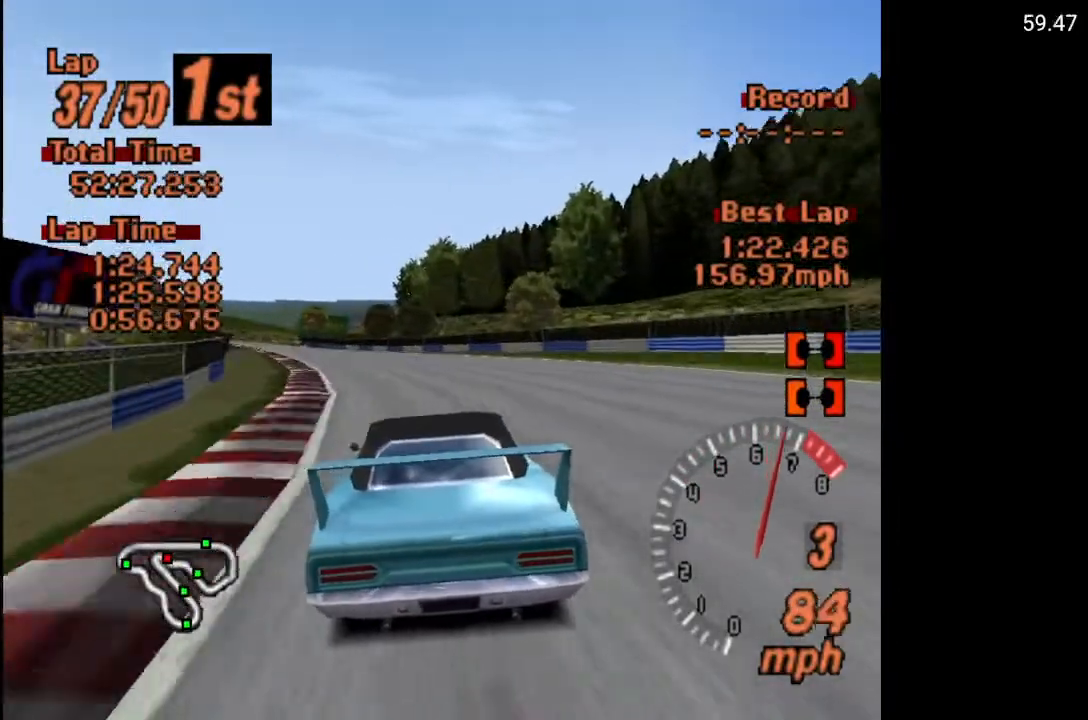
{"buttons": ["A"], "left_stick": "center", "right_stick": "center", "events": [[33, "DPAD_LEFT", "down"], [333, "DPAD_LEFT", "up"]]}
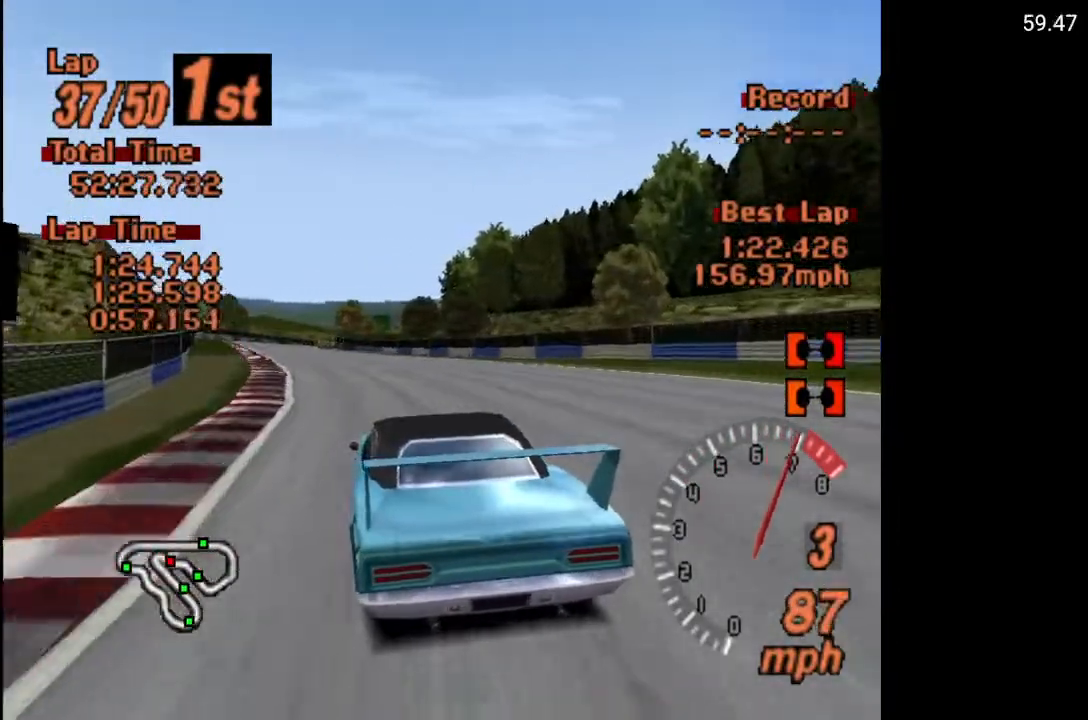
{"buttons": ["A"], "left_stick": "center", "right_stick": "center", "events": [[17, "R2", "down"], [183, "R2", "up"]]}
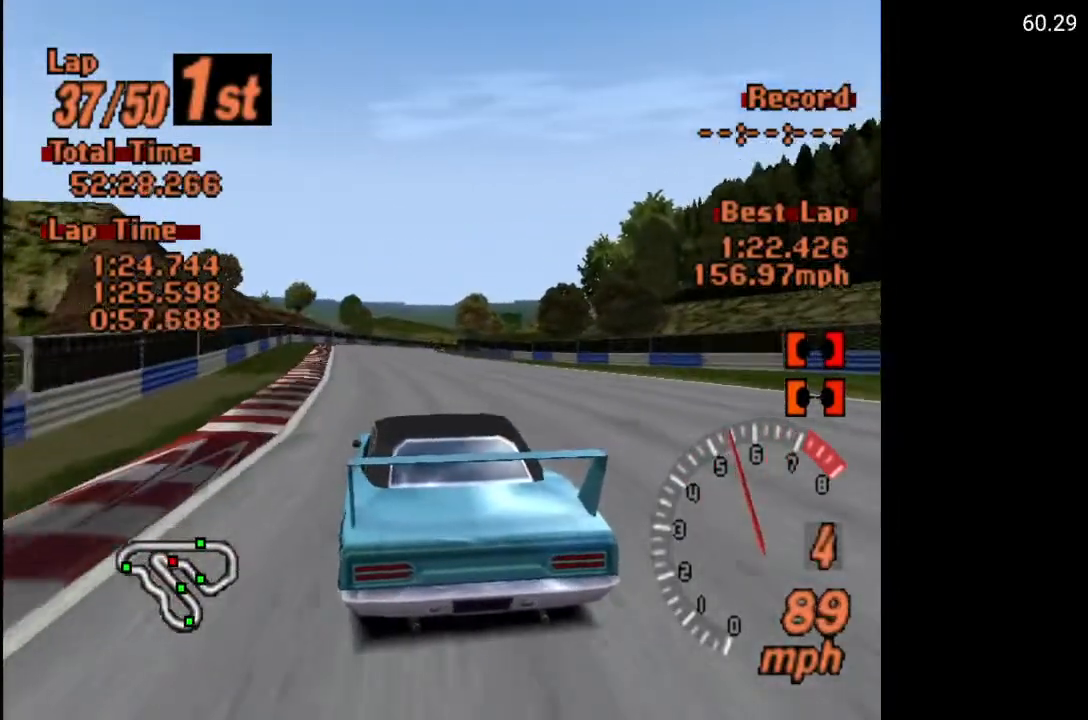
{"buttons": ["A"], "left_stick": "center", "right_stick": "center", "events": [[417, "DPAD_RIGHT", "down"], [450, "DPAD_RIGHT", "up"]]}
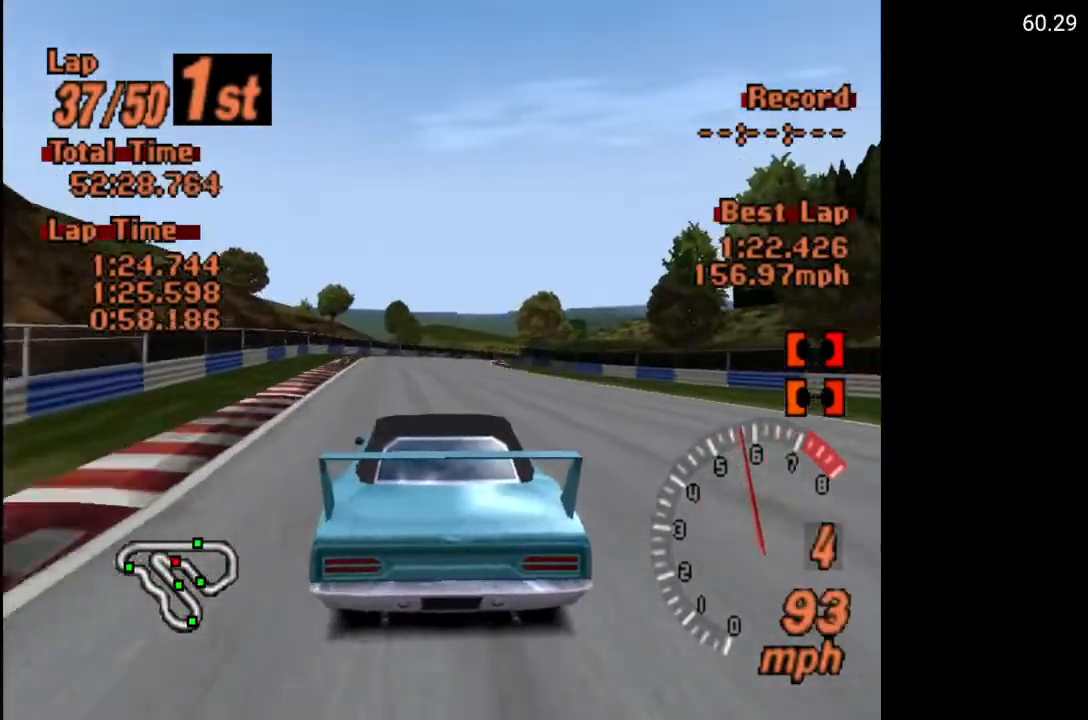
{"buttons": ["A"], "left_stick": "center", "right_stick": "center", "events": []}
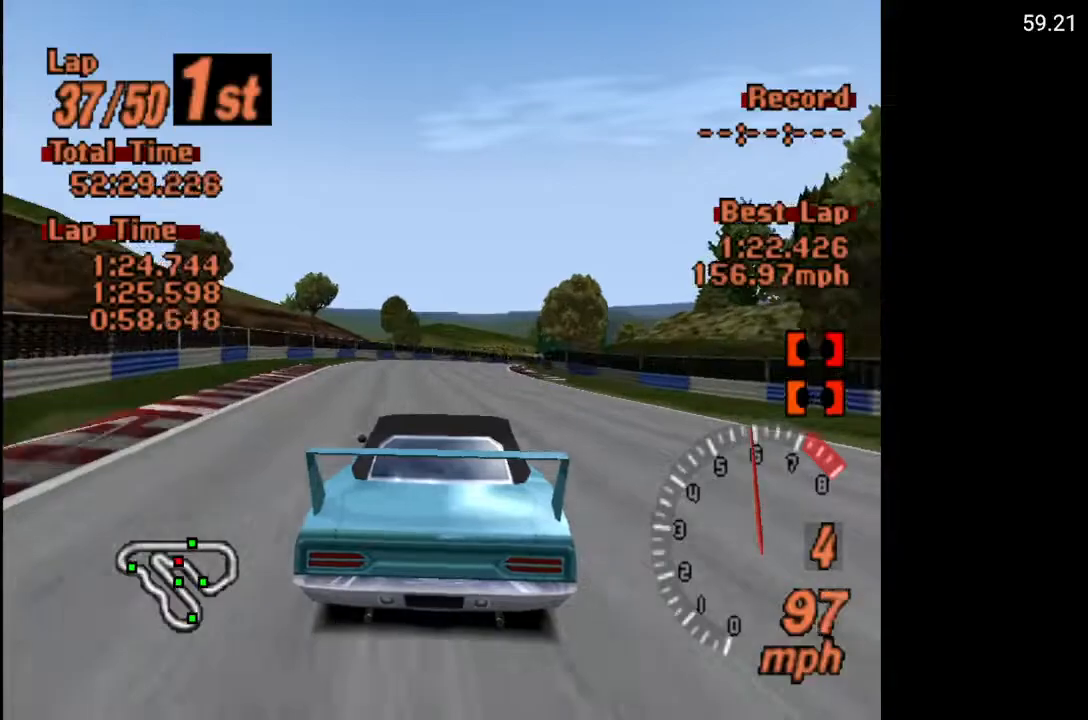
{"buttons": ["DPAD_RIGHT"], "left_stick": "center", "right_stick": "center", "events": [[117, "DPAD_RIGHT", "down"], [233, "DPAD_RIGHT", "up"], [400, "DPAD_RIGHT", "down"], [483, "A", "up"]]}
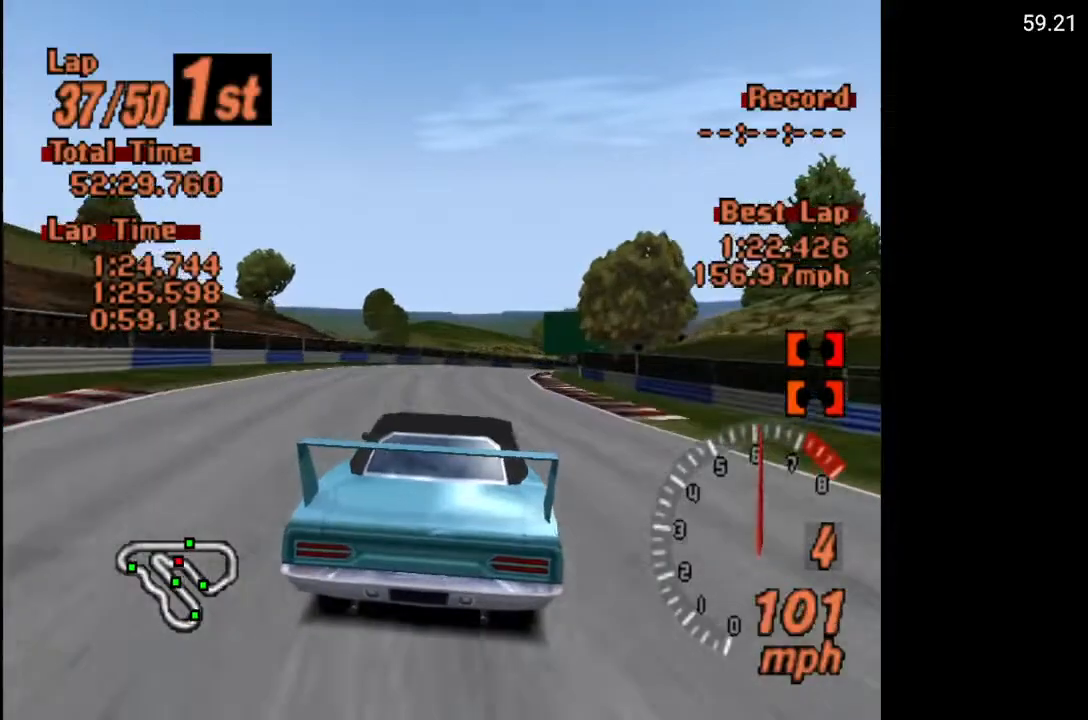
{"buttons": ["A", "DPAD_RIGHT"], "left_stick": "center", "right_stick": "center", "events": [[33, "DPAD_RIGHT", "up"], [300, "A", "down"], [467, "DPAD_RIGHT", "down"]]}
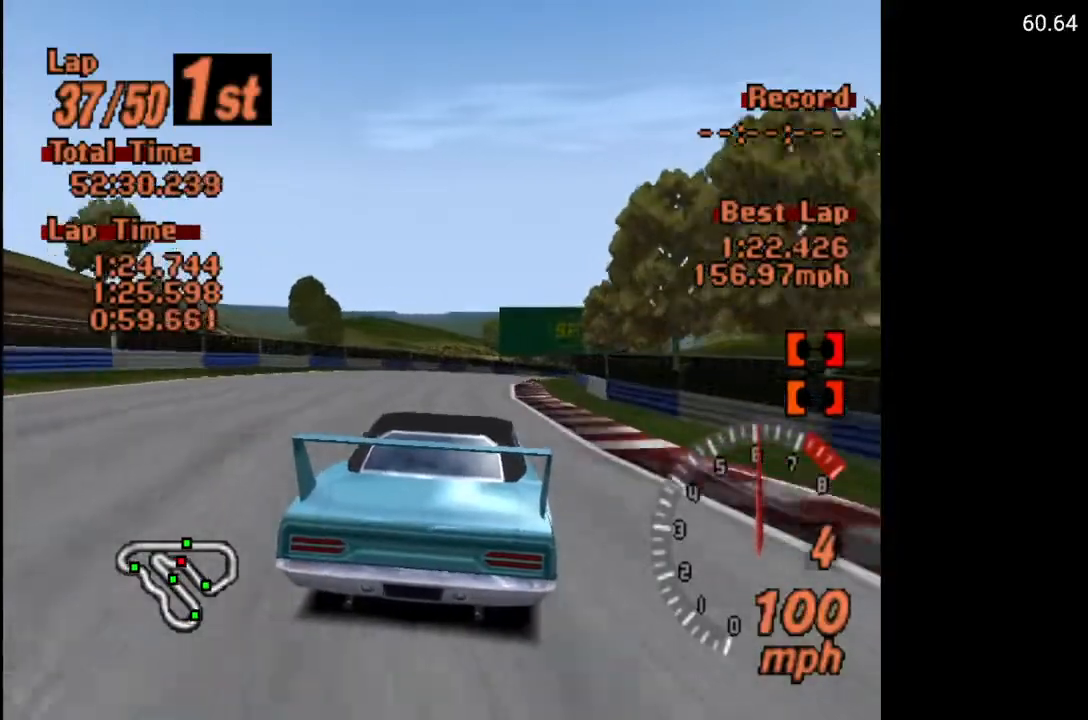
{"buttons": ["DPAD_RIGHT"], "left_stick": "center", "right_stick": "center", "events": [[117, "A", "up"]]}
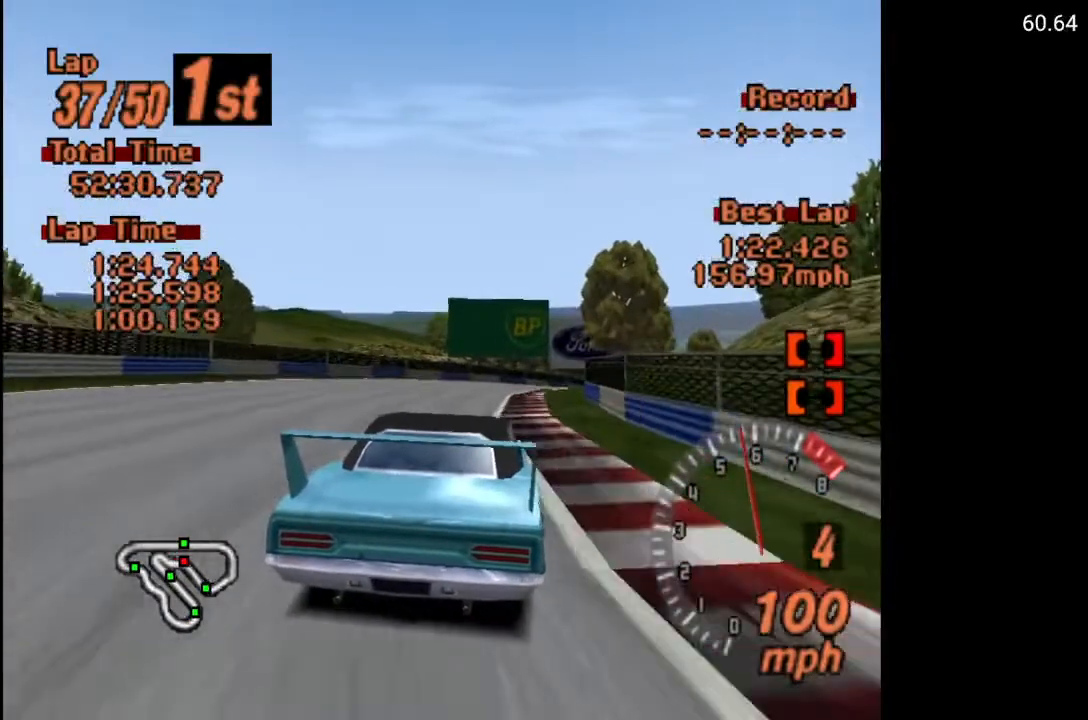
{"buttons": ["A", "DPAD_RIGHT"], "left_stick": "center", "right_stick": "center", "events": [[300, "A", "down"]]}
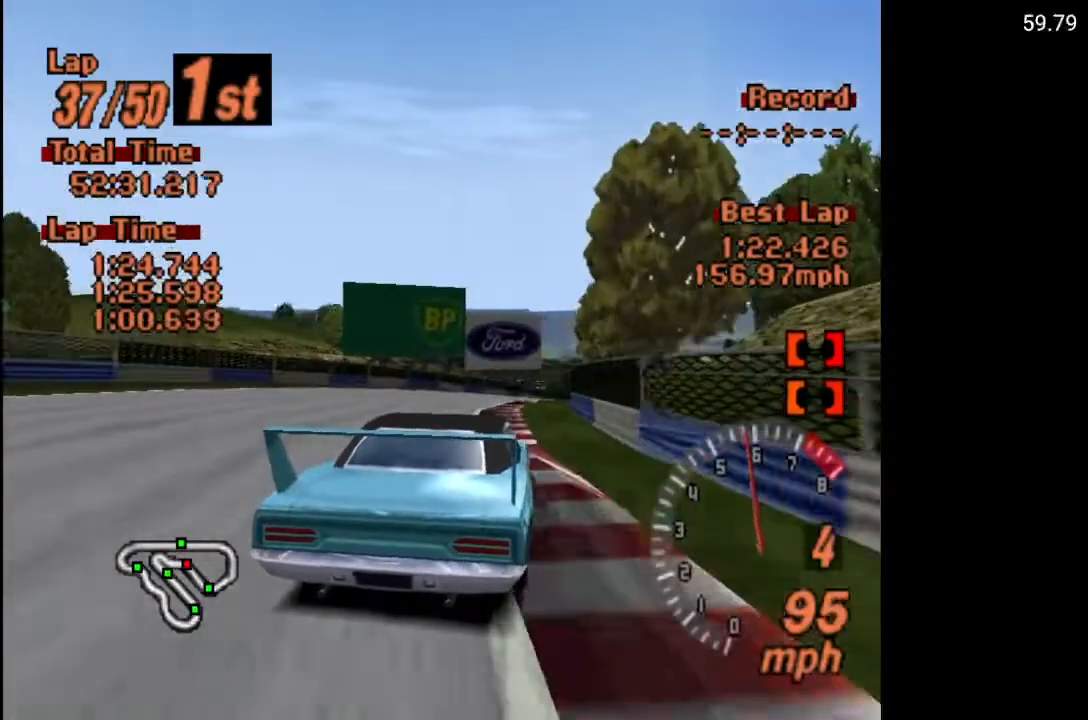
{"buttons": ["A", "DPAD_RIGHT"], "left_stick": "center", "right_stick": "center", "events": []}
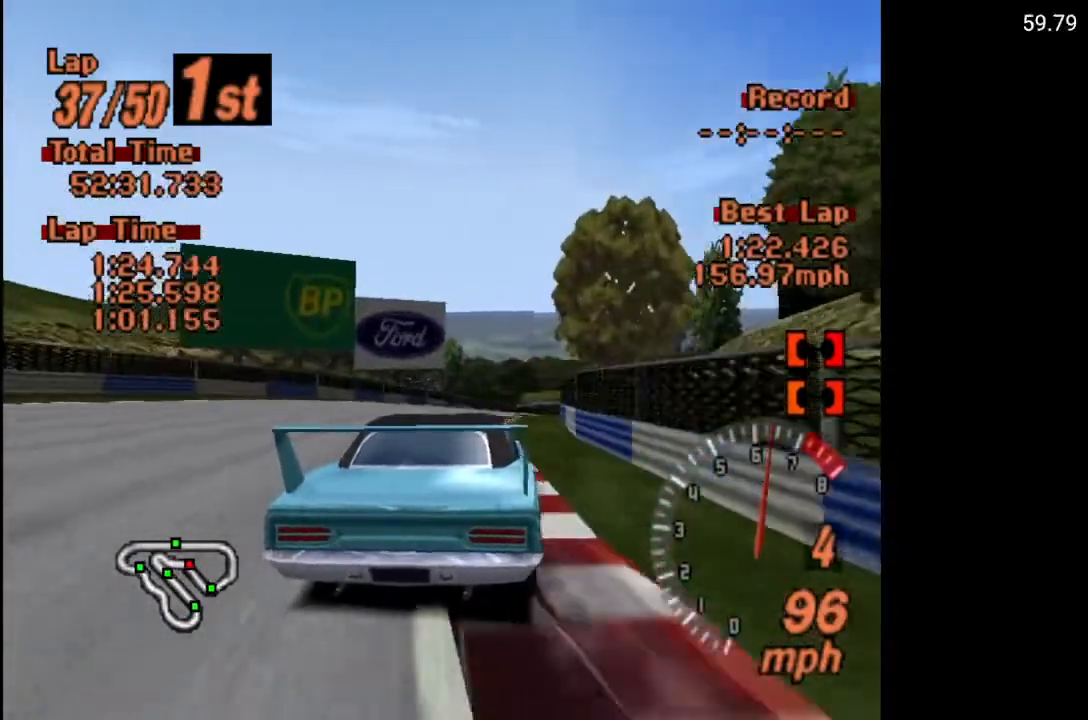
{"buttons": ["A", "DPAD_RIGHT"], "left_stick": "center", "right_stick": "center", "events": []}
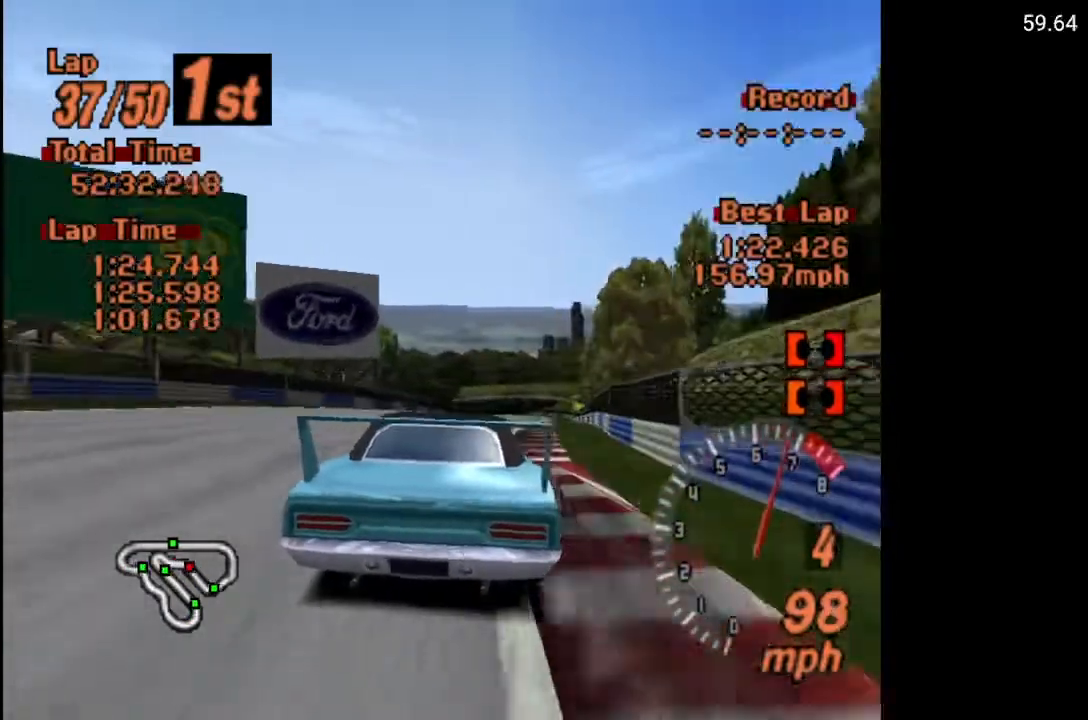
{"buttons": ["A"], "left_stick": "center", "right_stick": "center", "events": [[483, "DPAD_RIGHT", "up"]]}
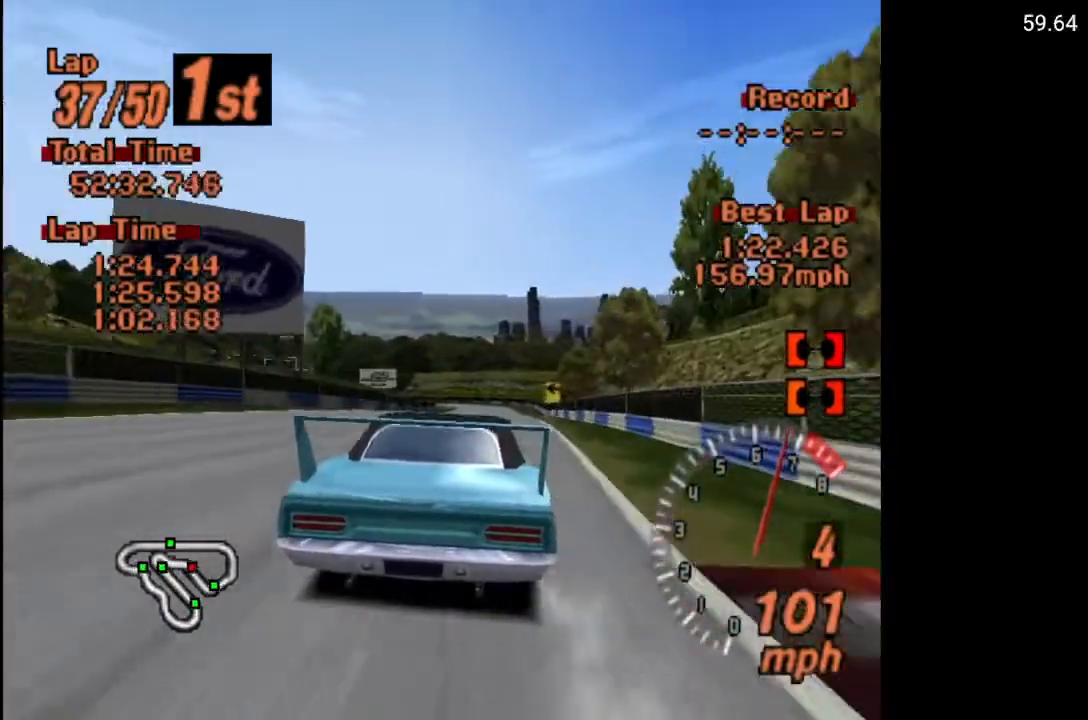
{"buttons": ["A"], "left_stick": "center", "right_stick": "center", "events": [[317, "R2", "down"], [483, "R2", "up"]]}
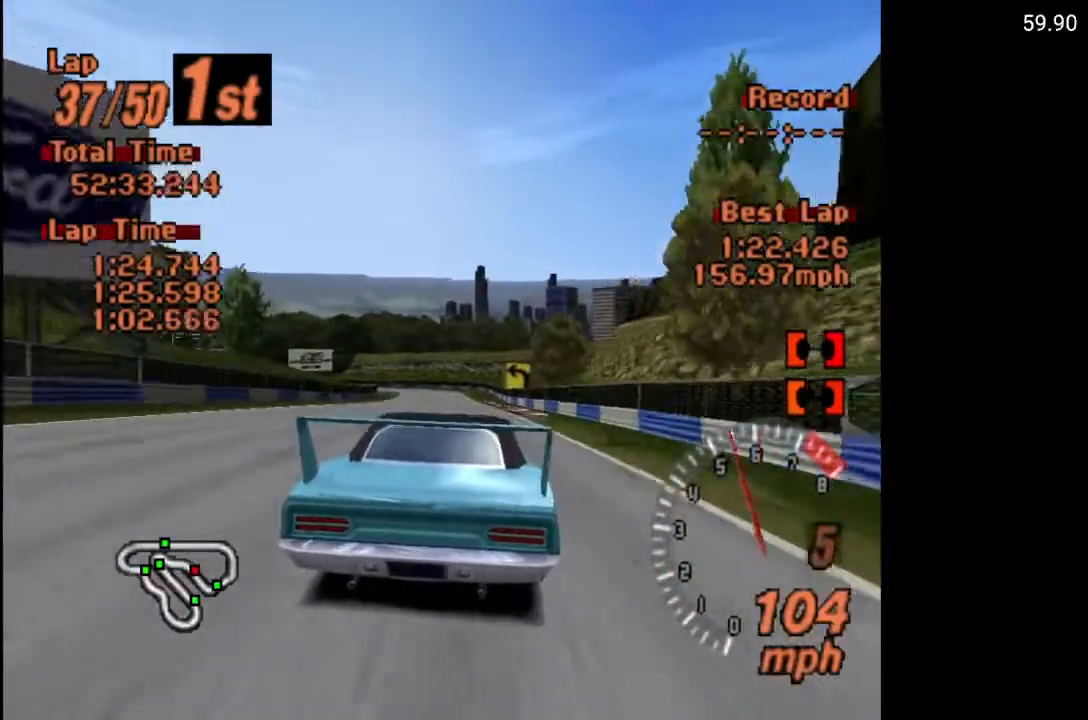
{"buttons": ["A"], "left_stick": "center", "right_stick": "center", "events": []}
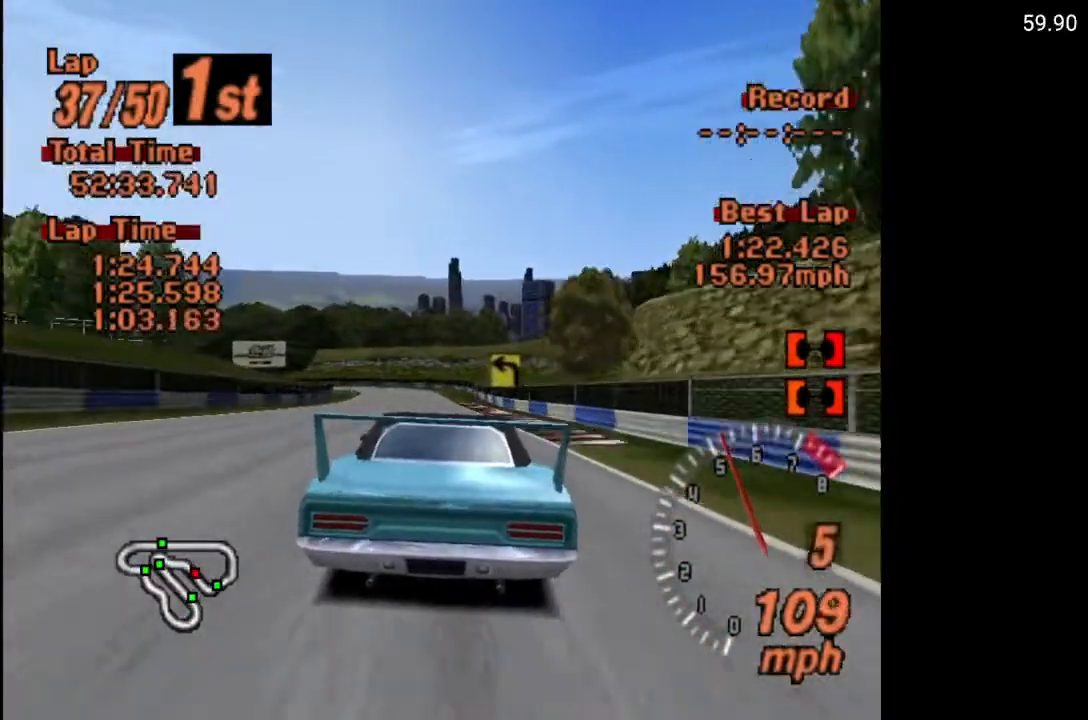
{"buttons": ["A"], "left_stick": "center", "right_stick": "center", "events": [[383, "DPAD_LEFT", "down"], [450, "DPAD_LEFT", "up"]]}
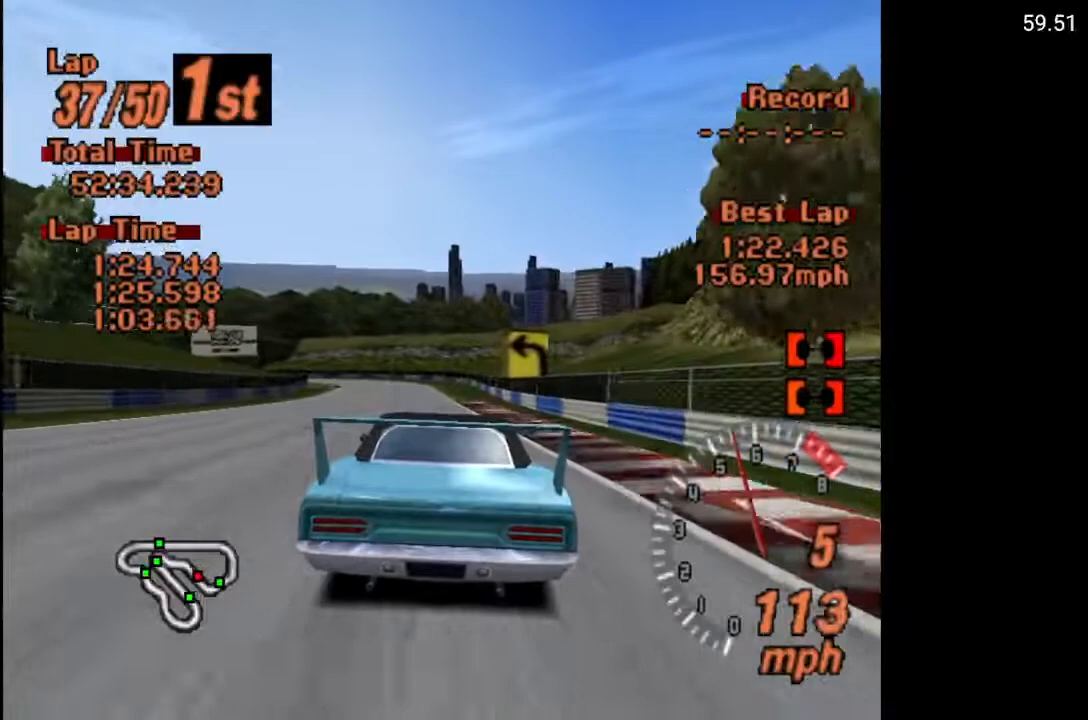
{"buttons": ["A"], "left_stick": "center", "right_stick": "center", "events": [[300, "DPAD_LEFT", "down"], [383, "DPAD_LEFT", "up"]]}
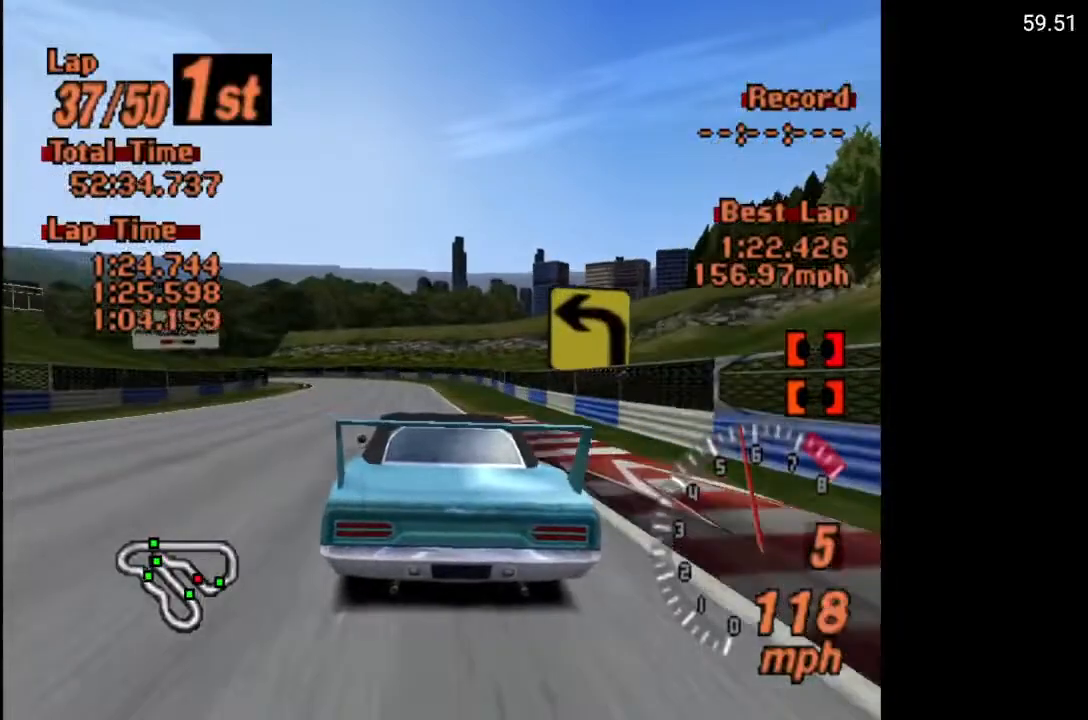
{"buttons": ["X", "L2"], "left_stick": "center", "right_stick": "center", "events": [[67, "A", "up"], [67, "DPAD_LEFT", "down"], [167, "DPAD_LEFT", "up"], [383, "X", "down"], [450, "L2", "down"]]}
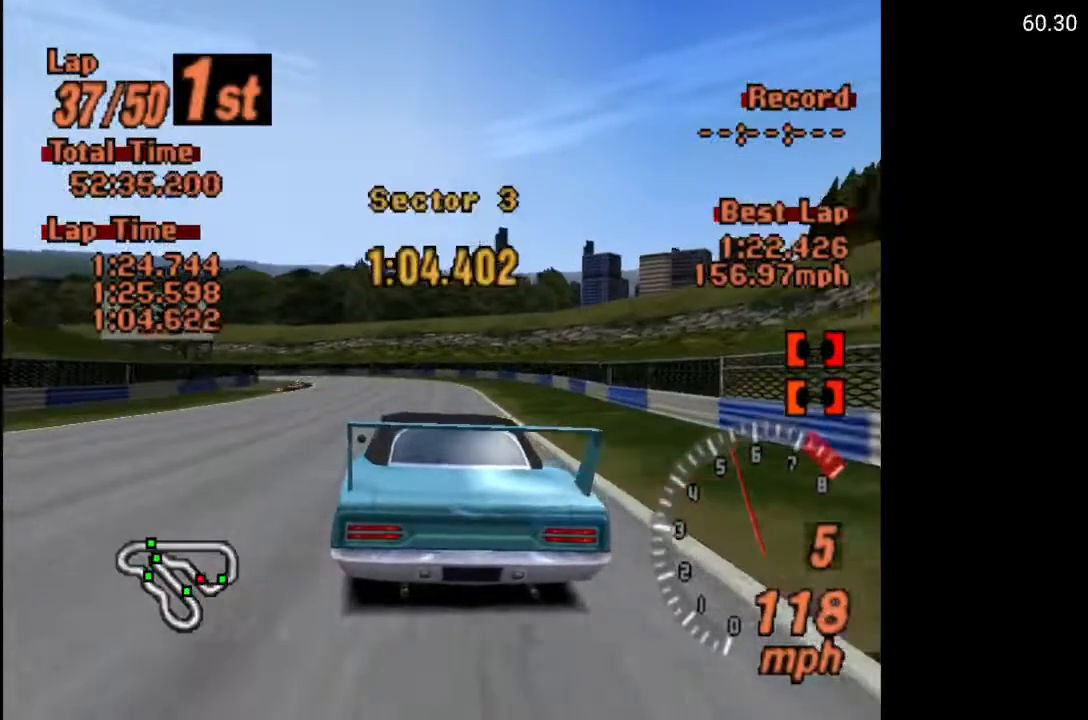
{"buttons": ["X", "L2", "DPAD_LEFT"], "left_stick": "center", "right_stick": "center", "events": [[100, "L2", "up"], [500, "DPAD_LEFT", "down"], [500, "L2", "down"]]}
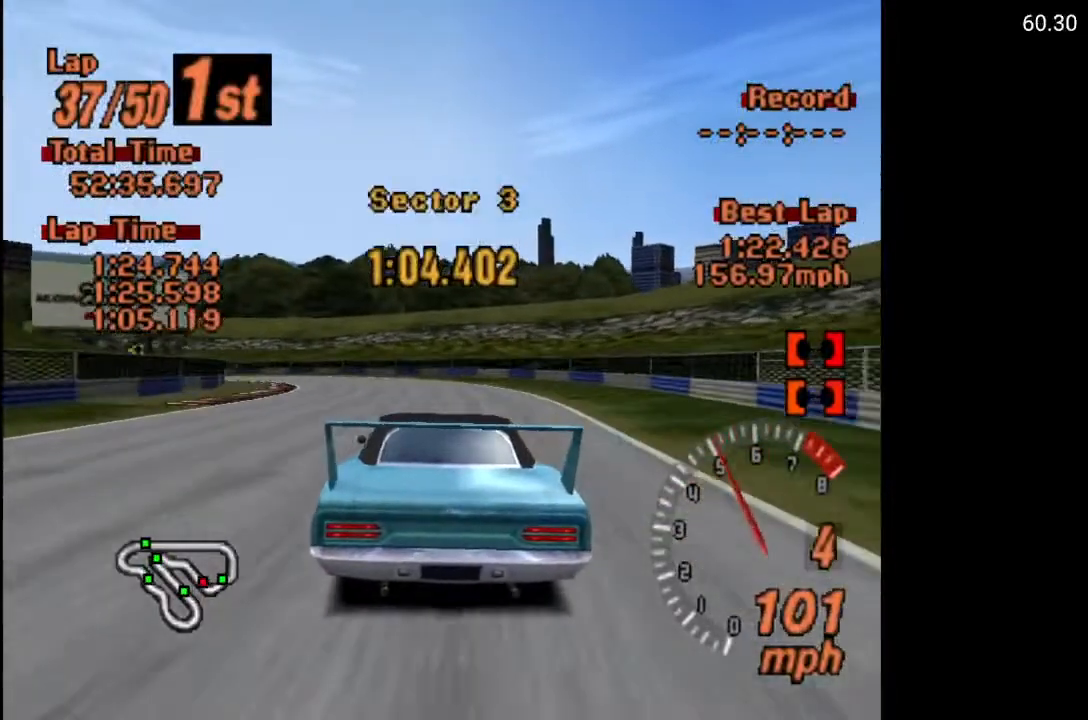
{"buttons": ["X"], "left_stick": "center", "right_stick": "center", "events": [[33, "DPAD_LEFT", "up"], [150, "L2", "up"], [167, "DPAD_LEFT", "down"], [467, "DPAD_LEFT", "up"]]}